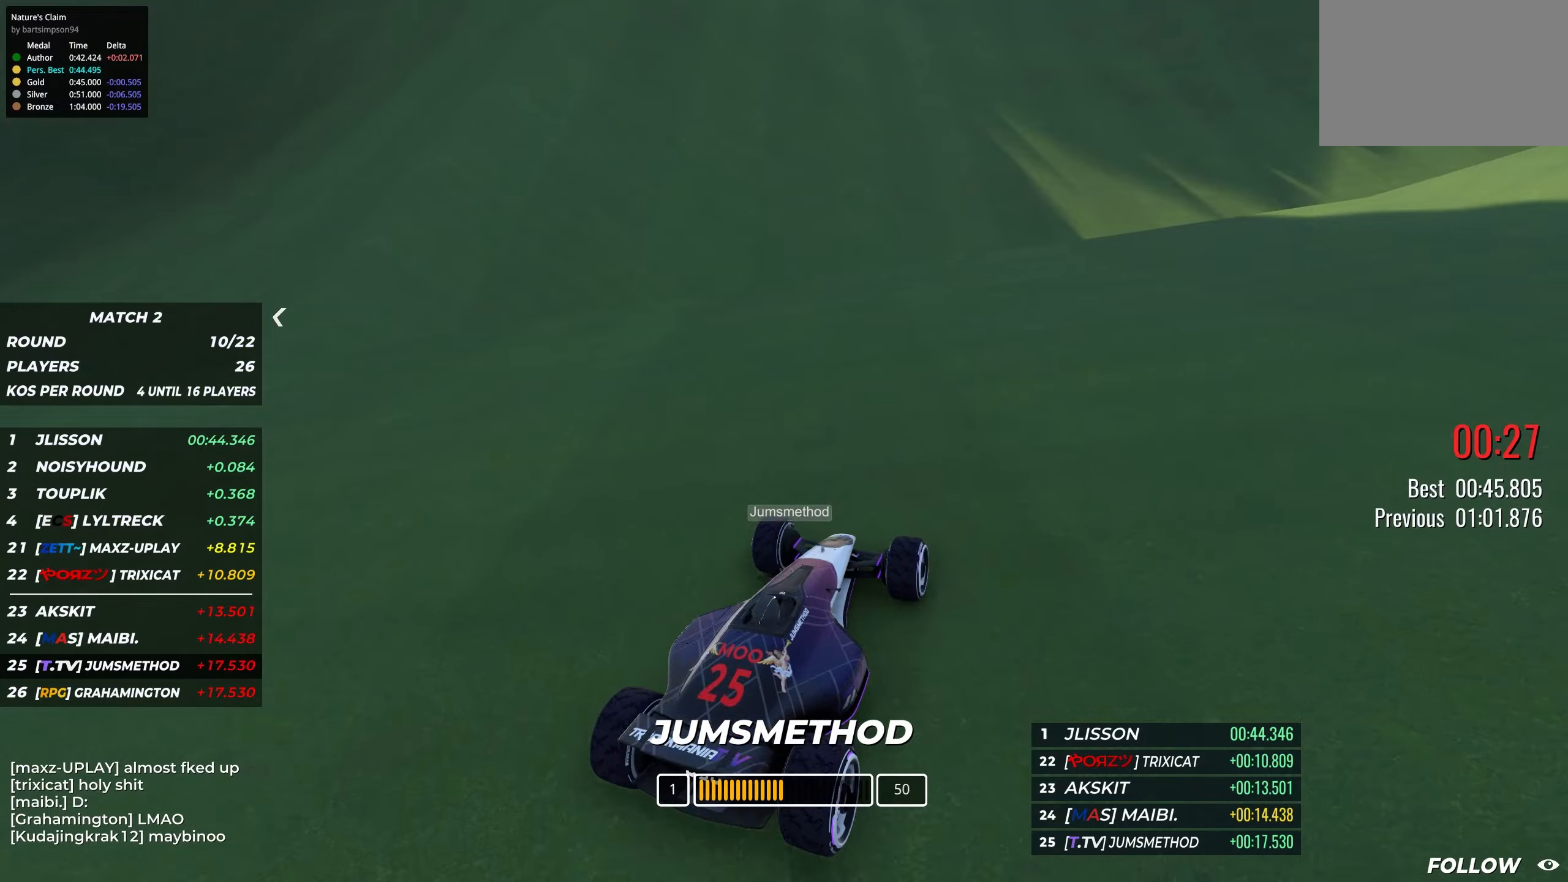
Gameplay with keyboard; each line is a JSON object with the keys held at the frame after it. "events" lists presses ("down") and releases ("up") of "down", "left", "right" and "up" between this image and that frame as [ms after this image, input, new state], when the widget could be followed in between. No other keys are recorded. Mouse input is not recorded.
{"keys": [], "events": []}
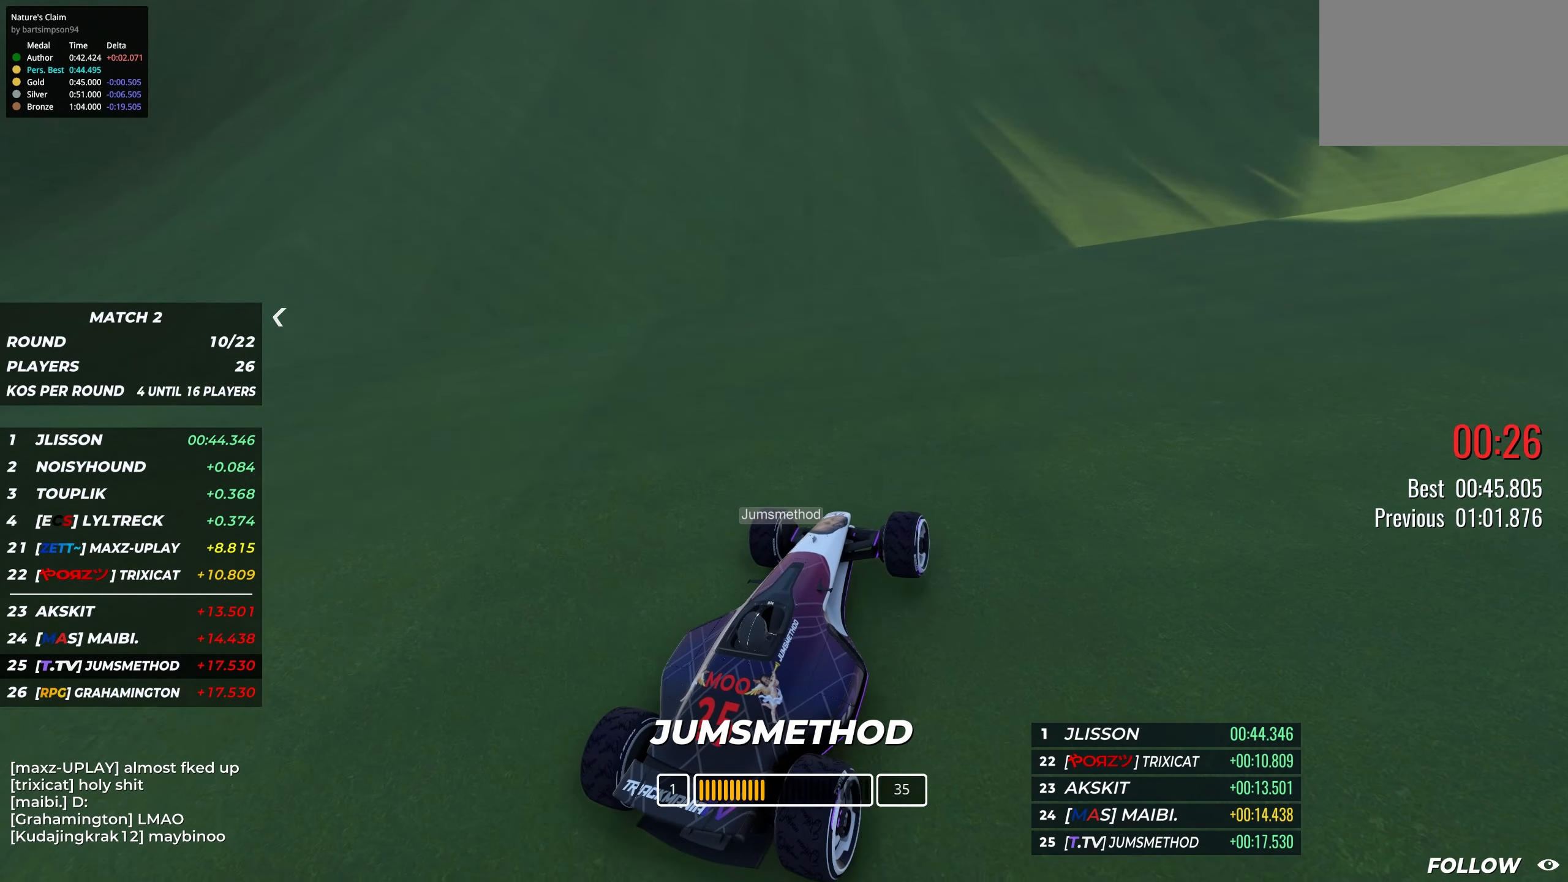
{"keys": [], "events": []}
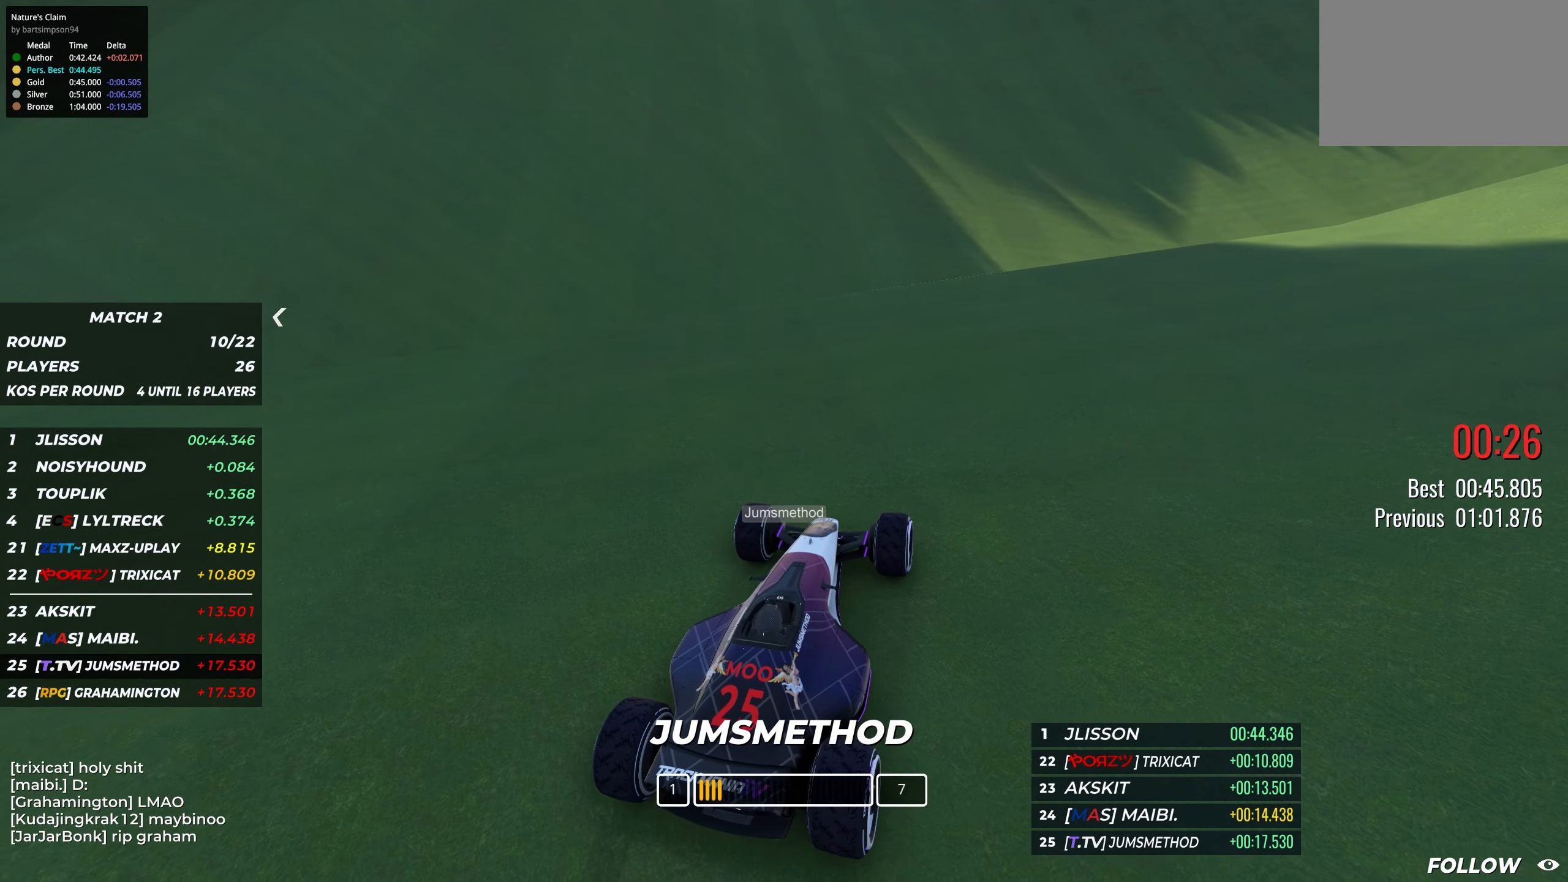
{"keys": [], "events": []}
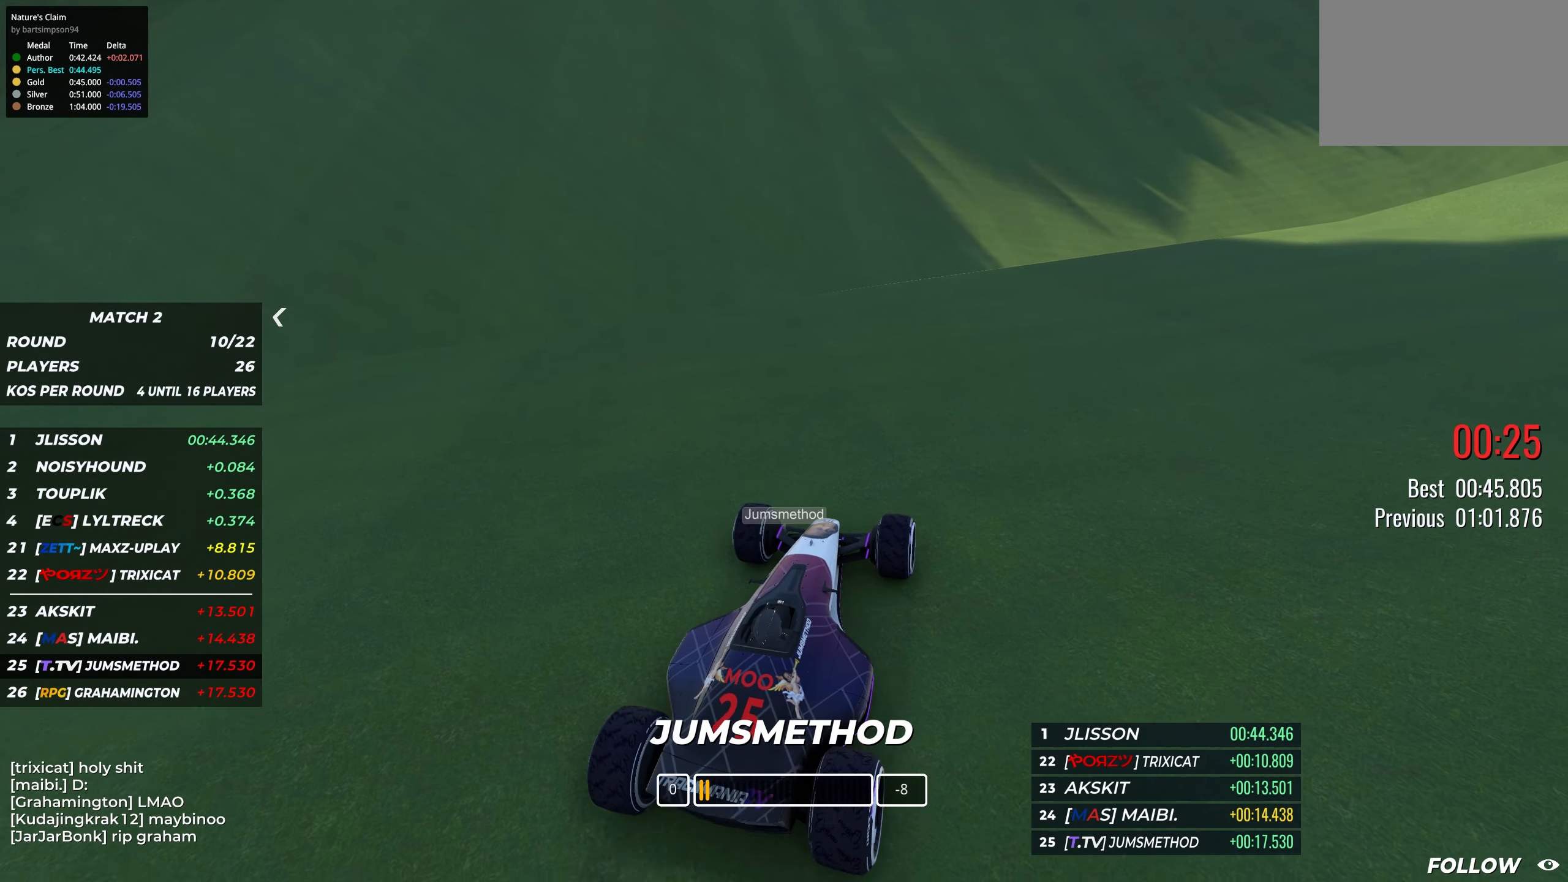
{"keys": [], "events": []}
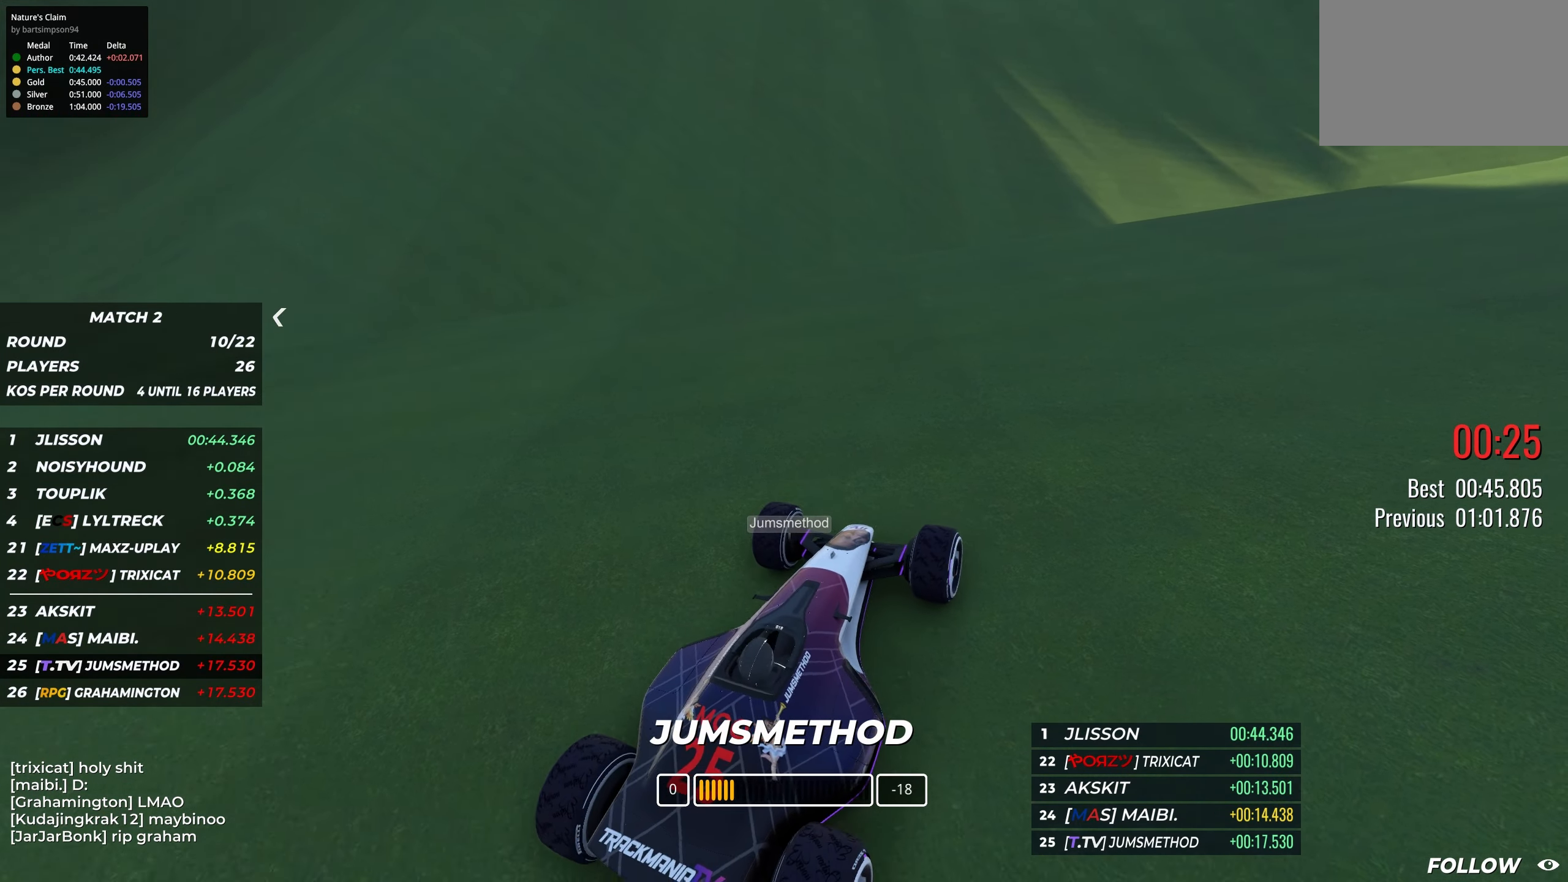
{"keys": ["up"], "events": [[334, "up", "down"]]}
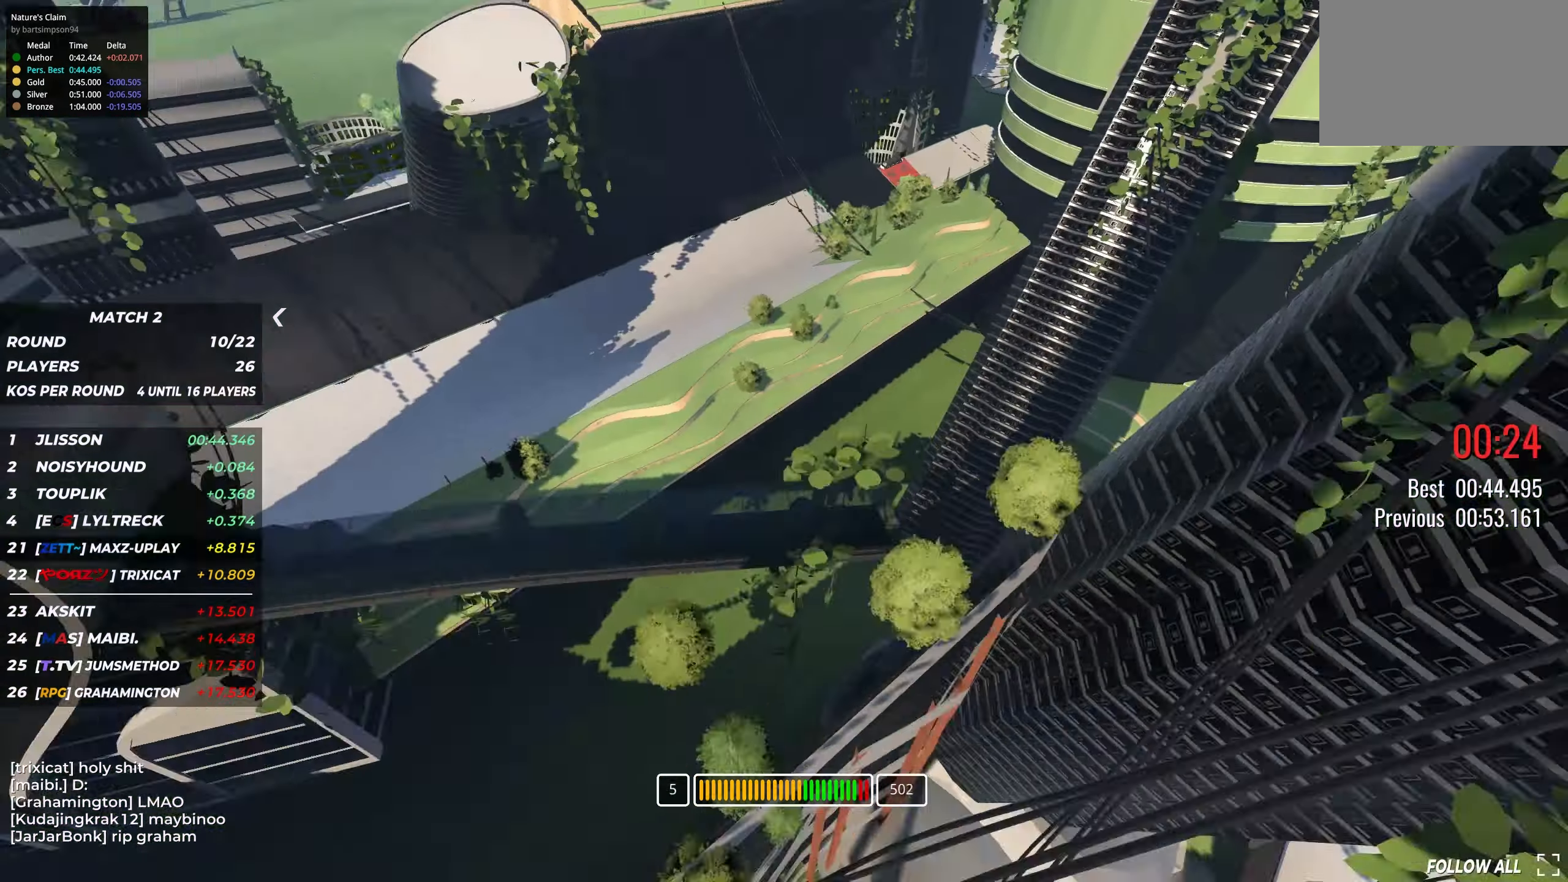
{"keys": ["right", "up"], "events": [[450, "right", "down"]]}
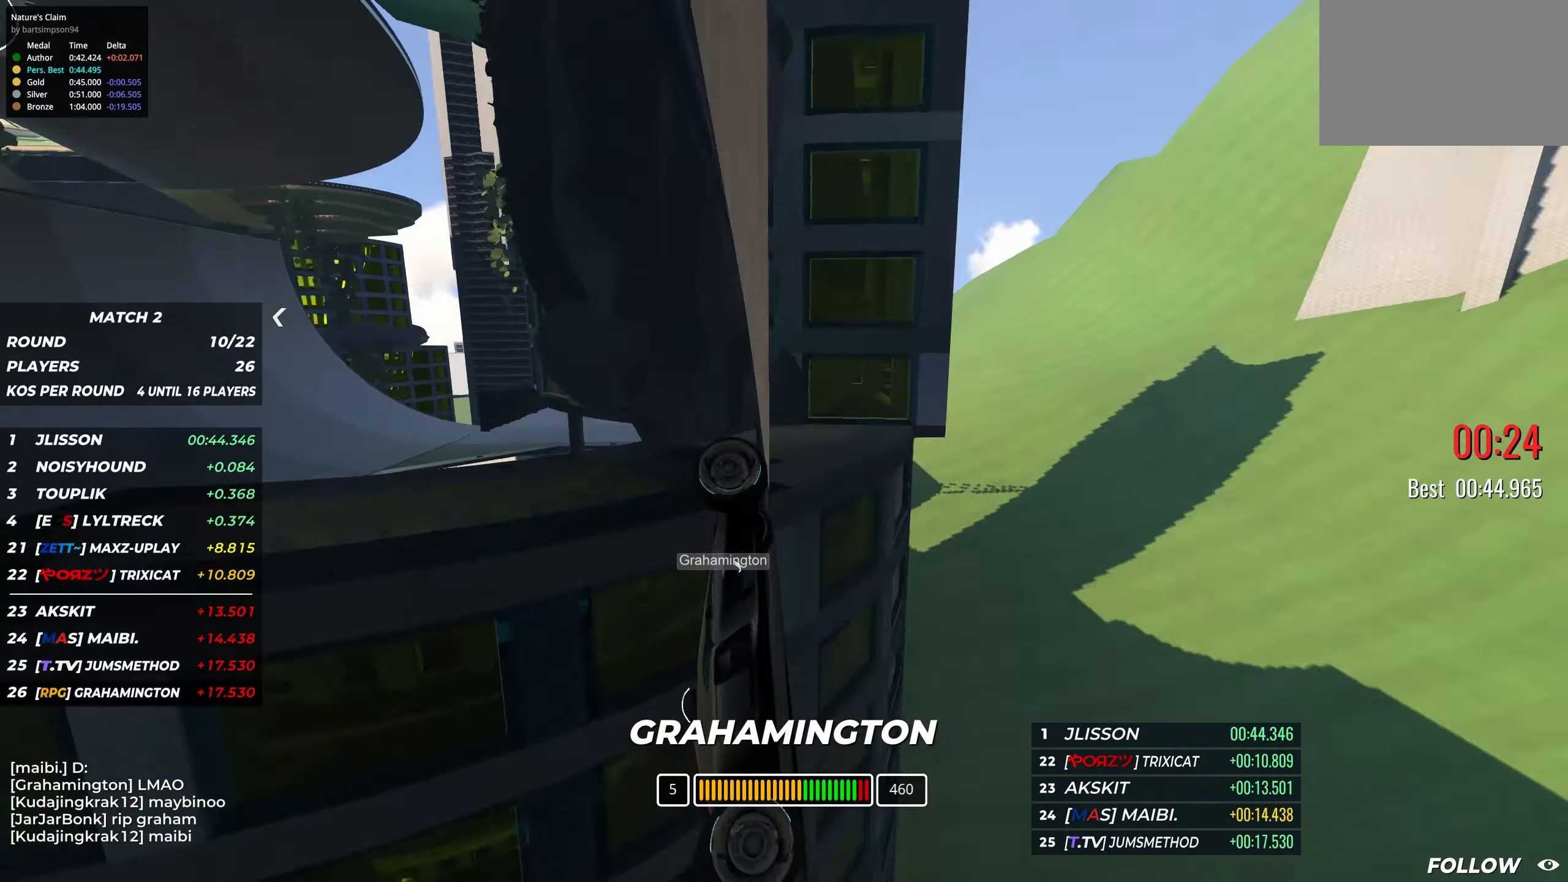
{"keys": ["left", "up"], "events": [[200, "right", "up"], [350, "left", "down"]]}
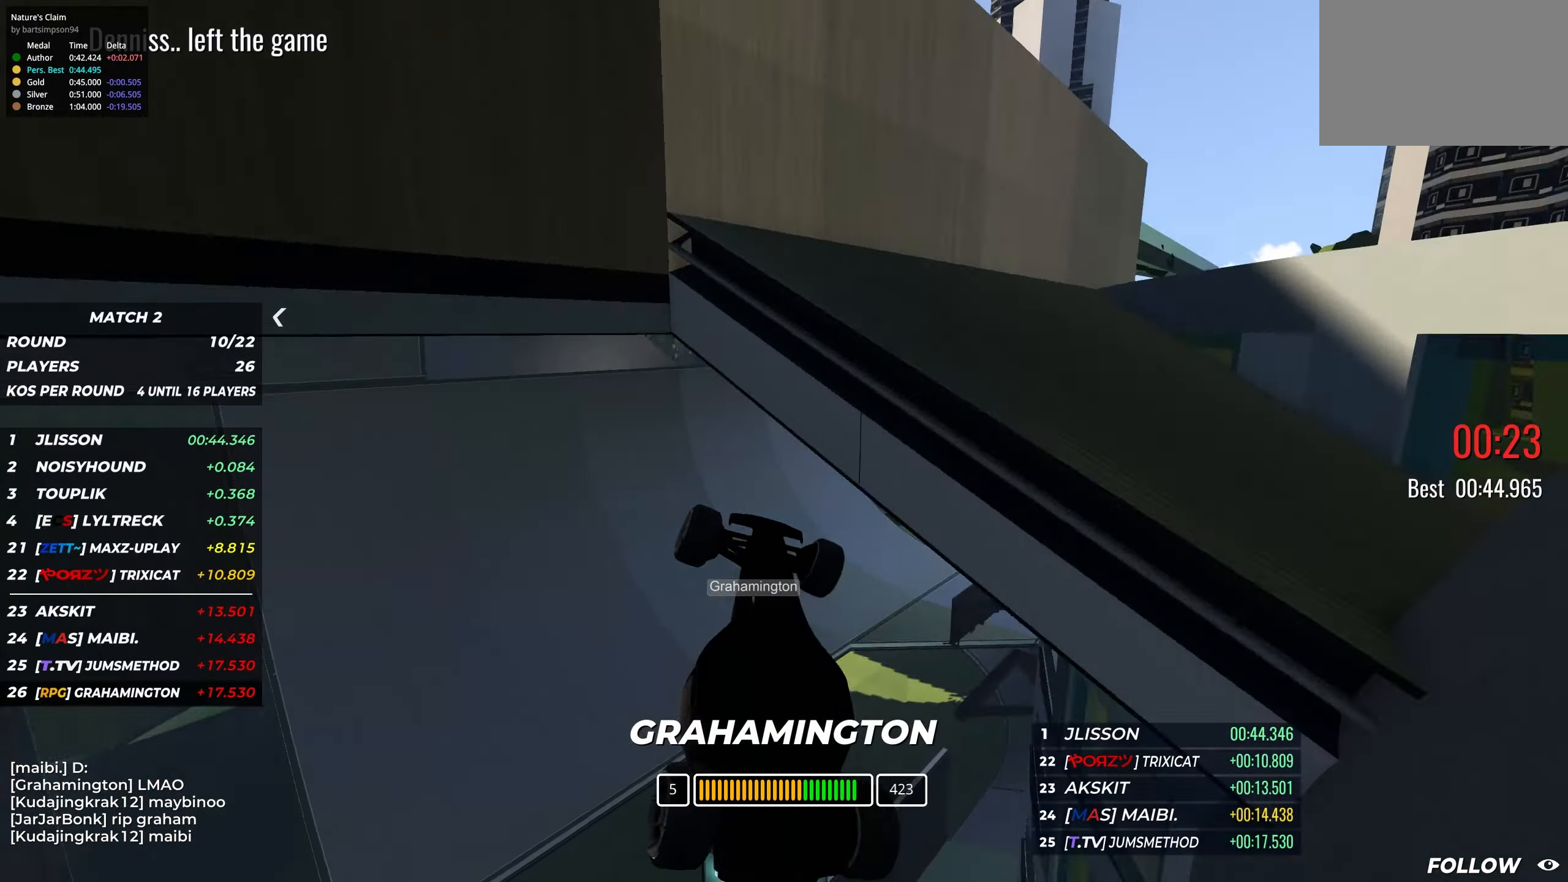
{"keys": ["up"], "events": [[17, "left", "up"], [117, "left", "down"], [317, "left", "up"]]}
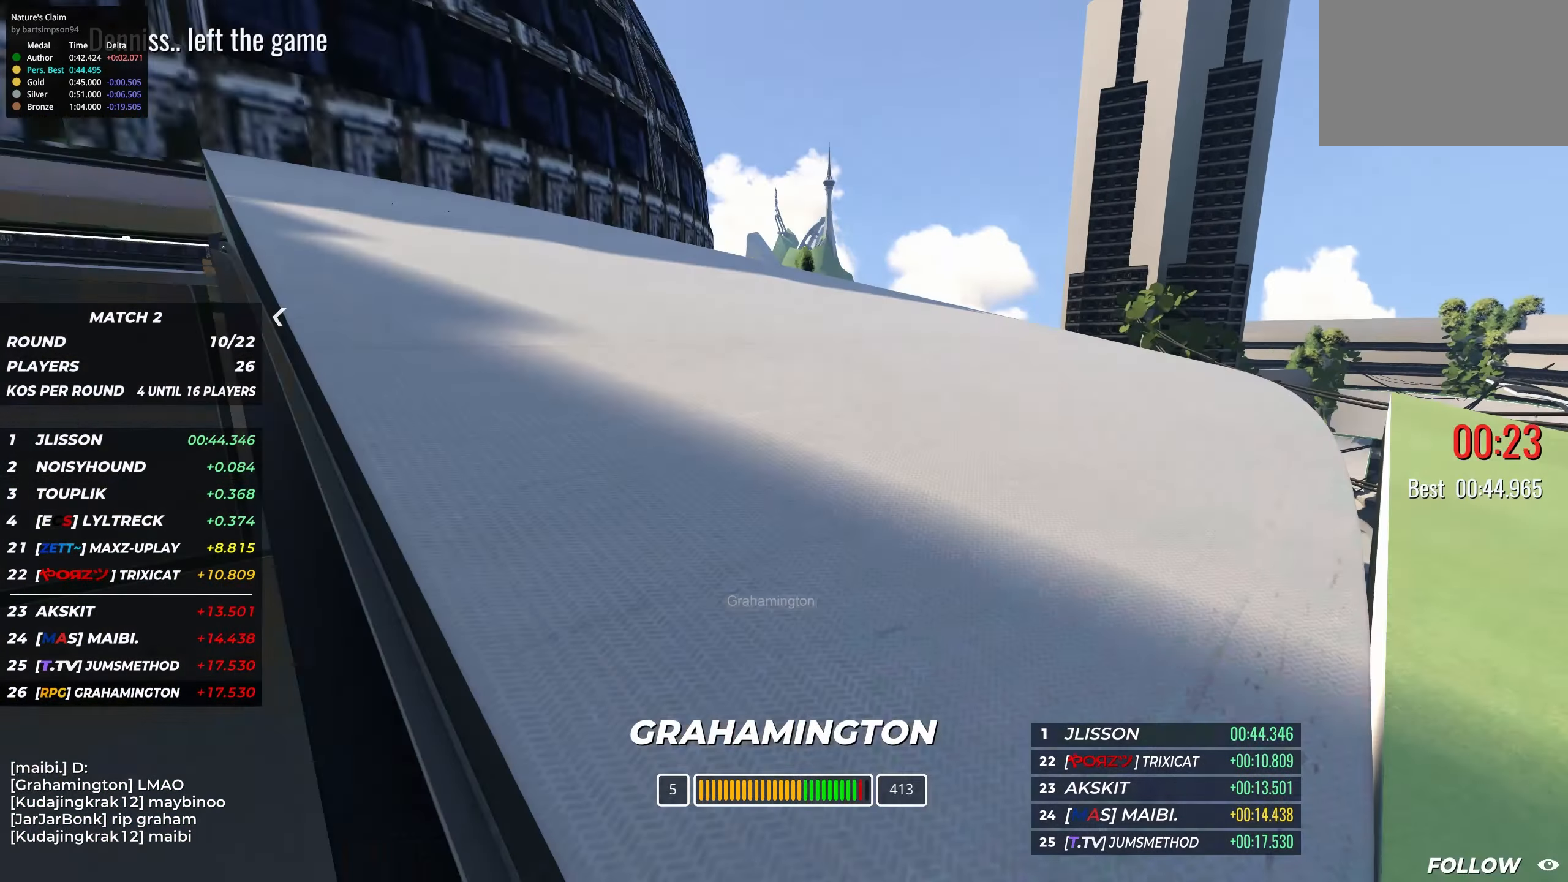
{"keys": ["up"], "events": []}
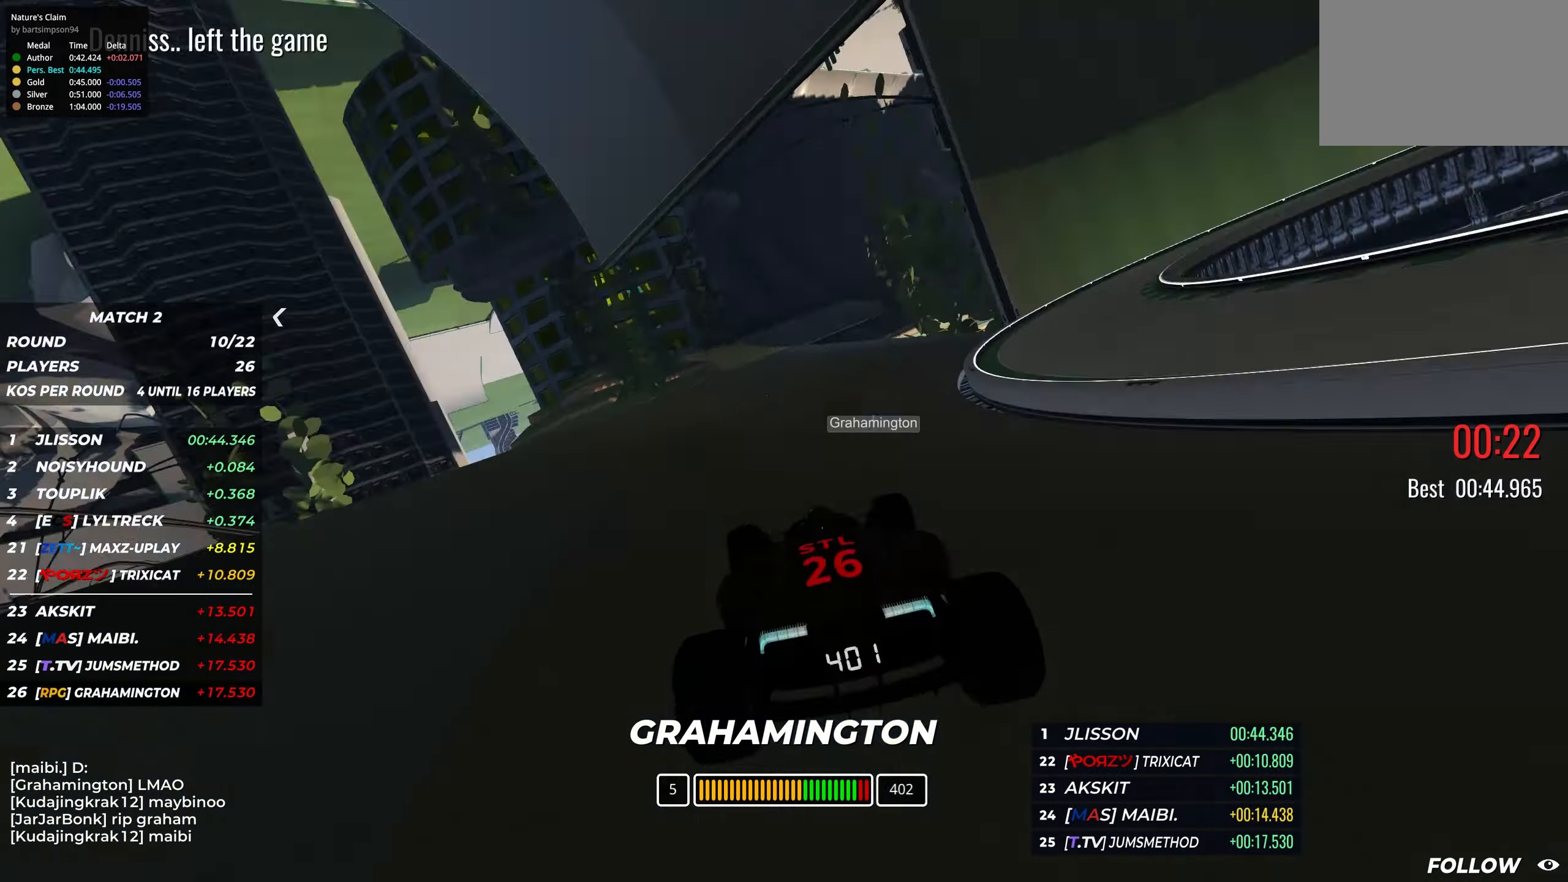
{"keys": ["up"], "events": []}
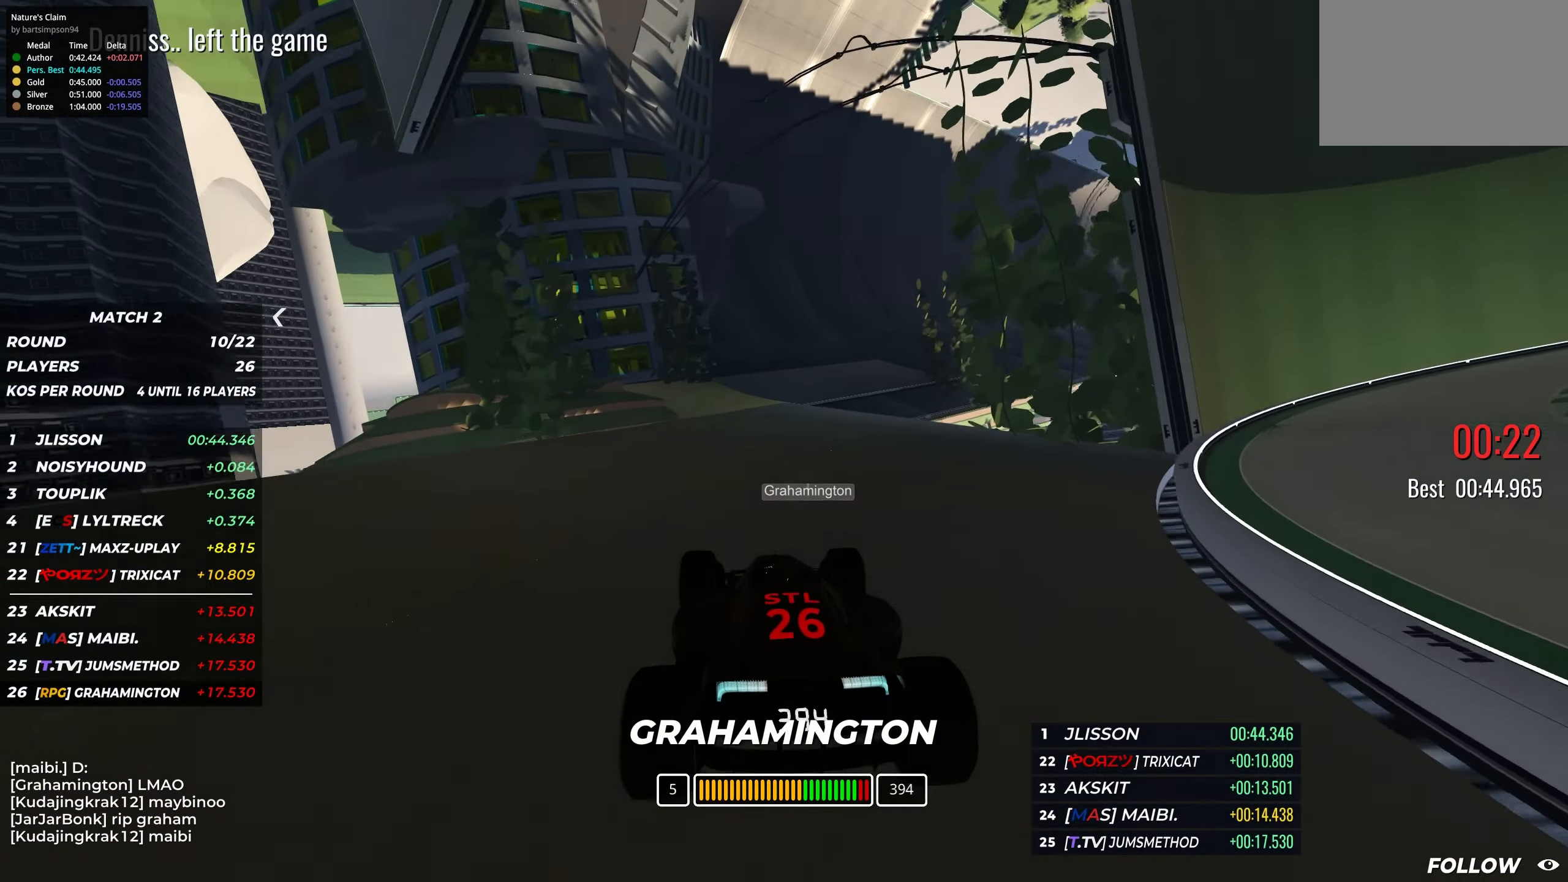
{"keys": ["down", "right", "up"], "events": [[33, "right", "down"], [300, "down", "down"]]}
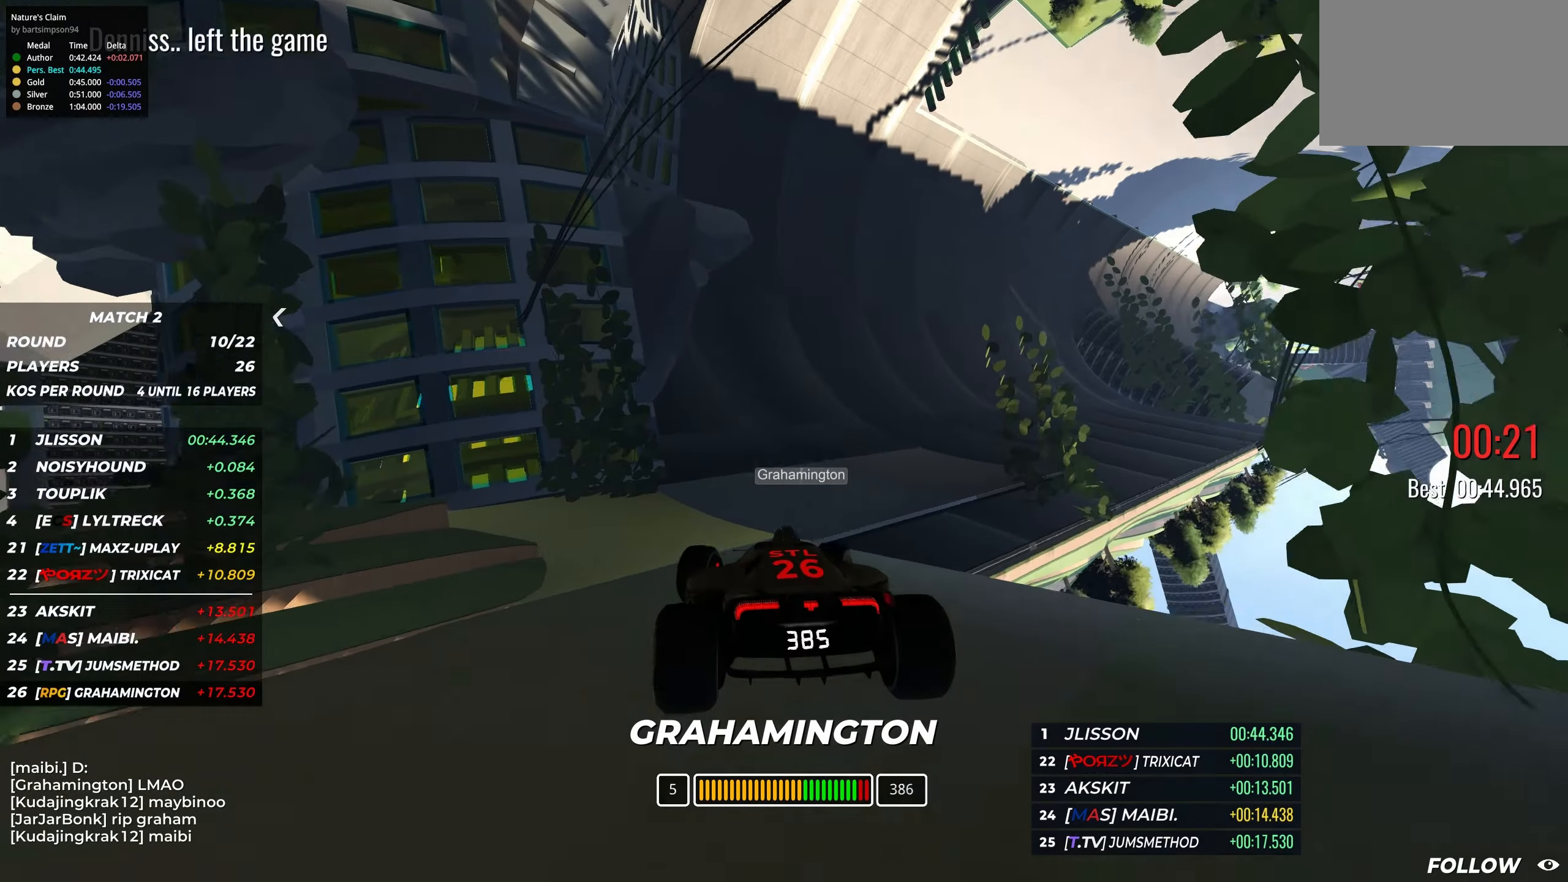
{"keys": ["right", "up"], "events": [[16, "up", "up"], [150, "down", "up"], [150, "up", "down"]]}
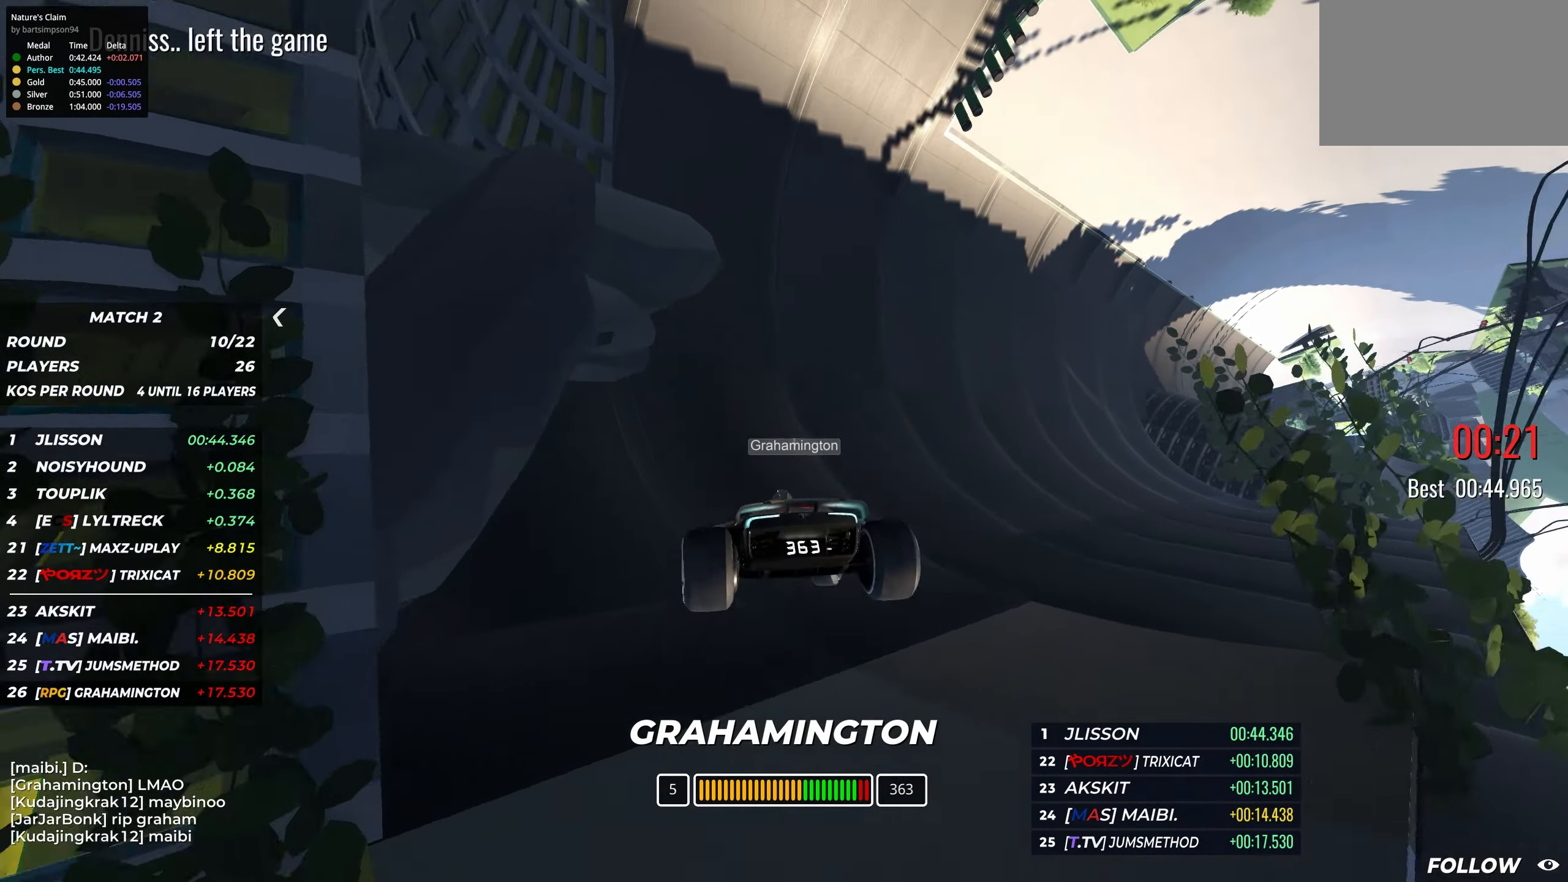
{"keys": ["right", "up"], "events": []}
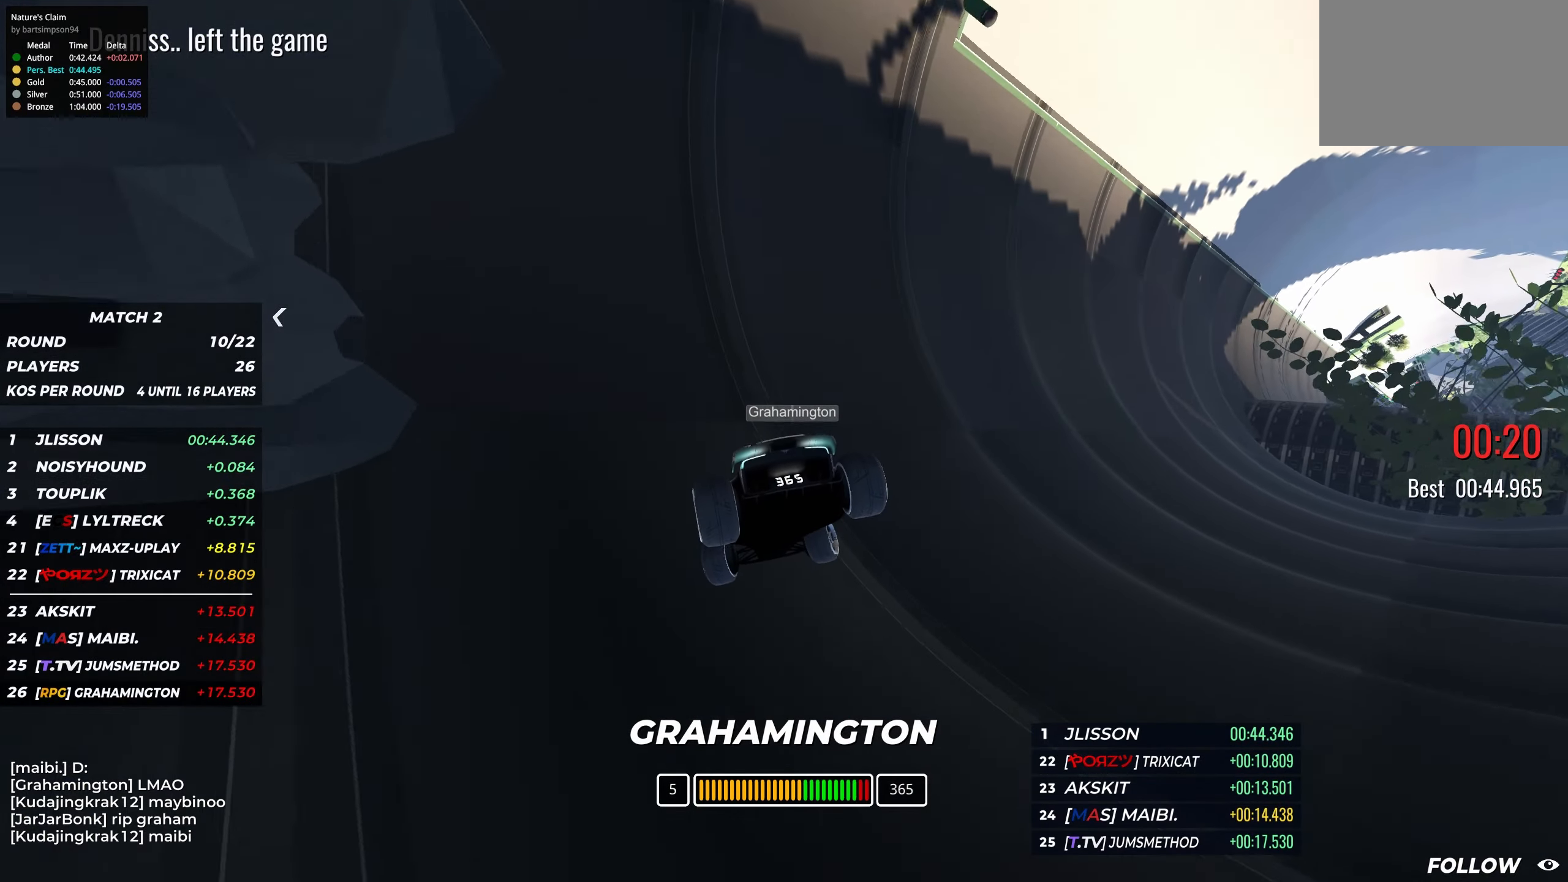
{"keys": ["right", "up"], "events": []}
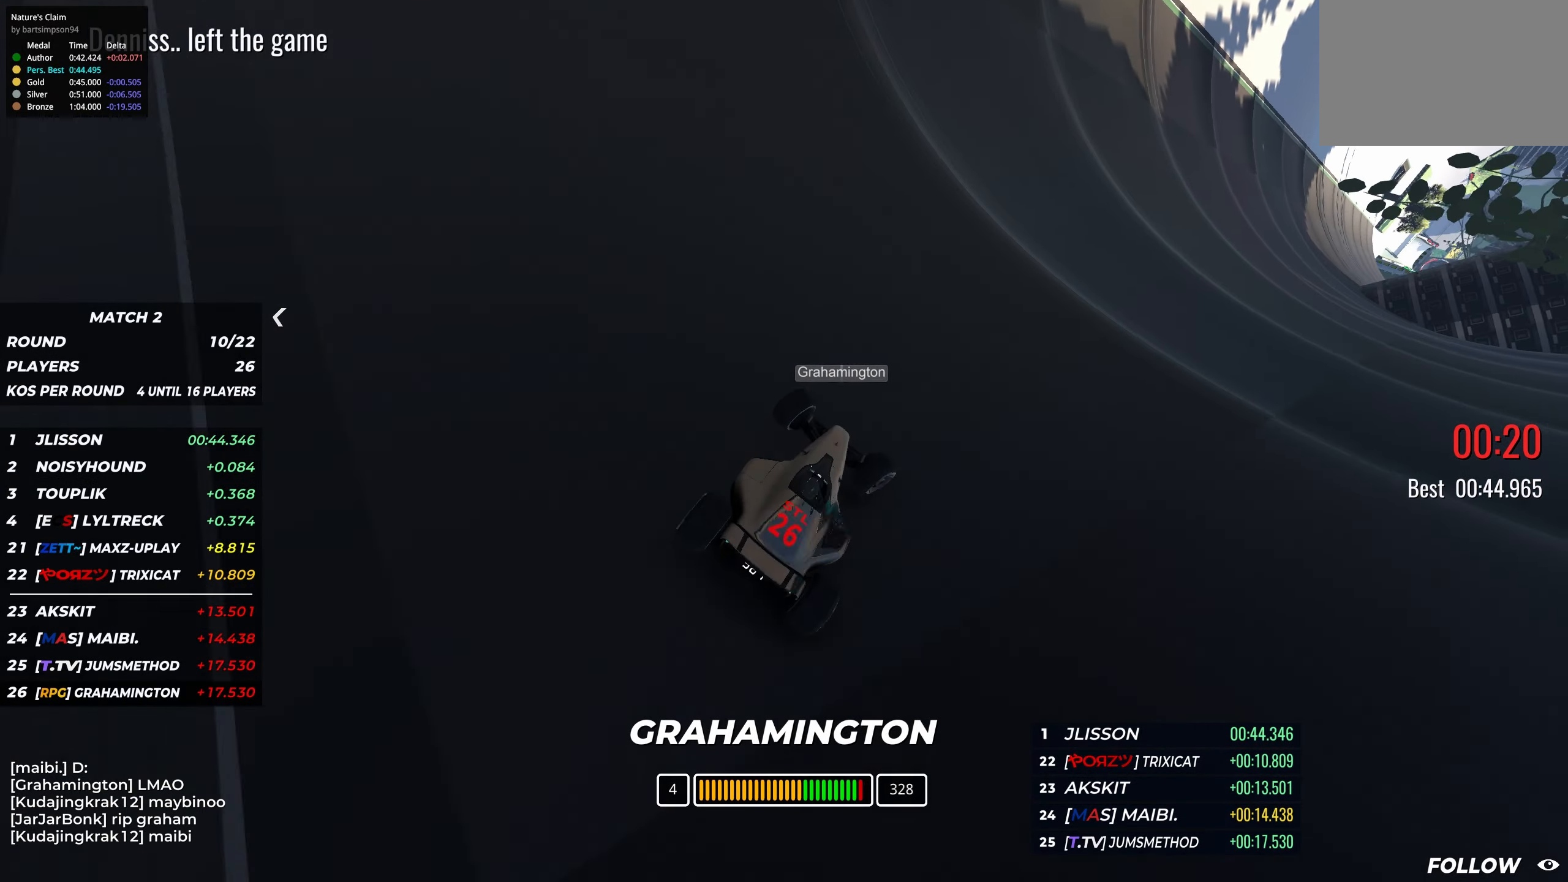
{"keys": ["left", "up"], "events": [[166, "right", "up"], [216, "left", "down"]]}
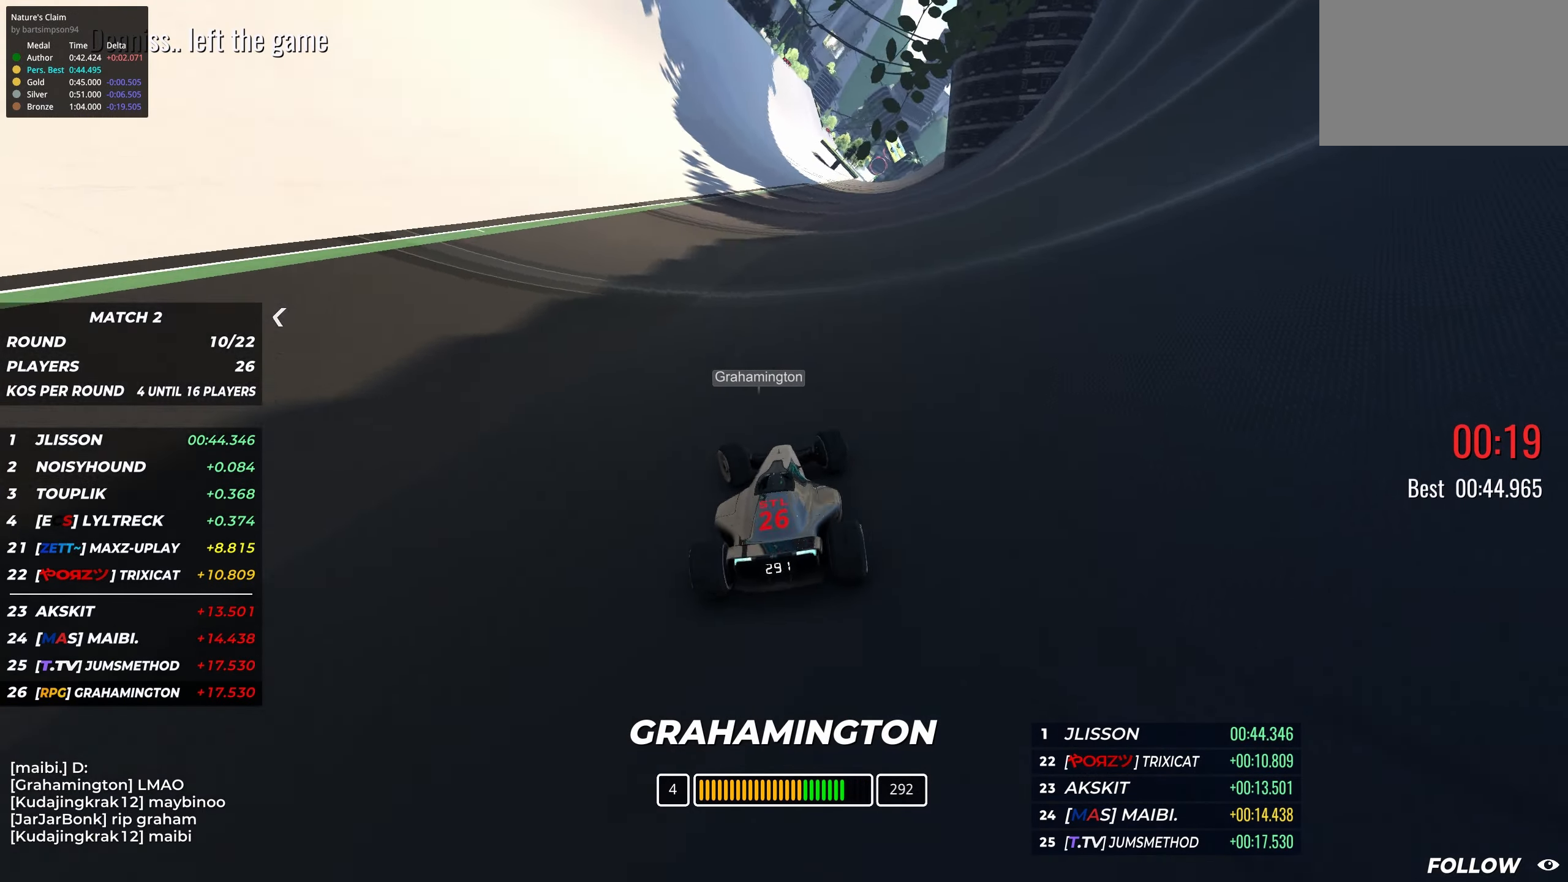
{"keys": ["up"], "events": [[216, "left", "up"]]}
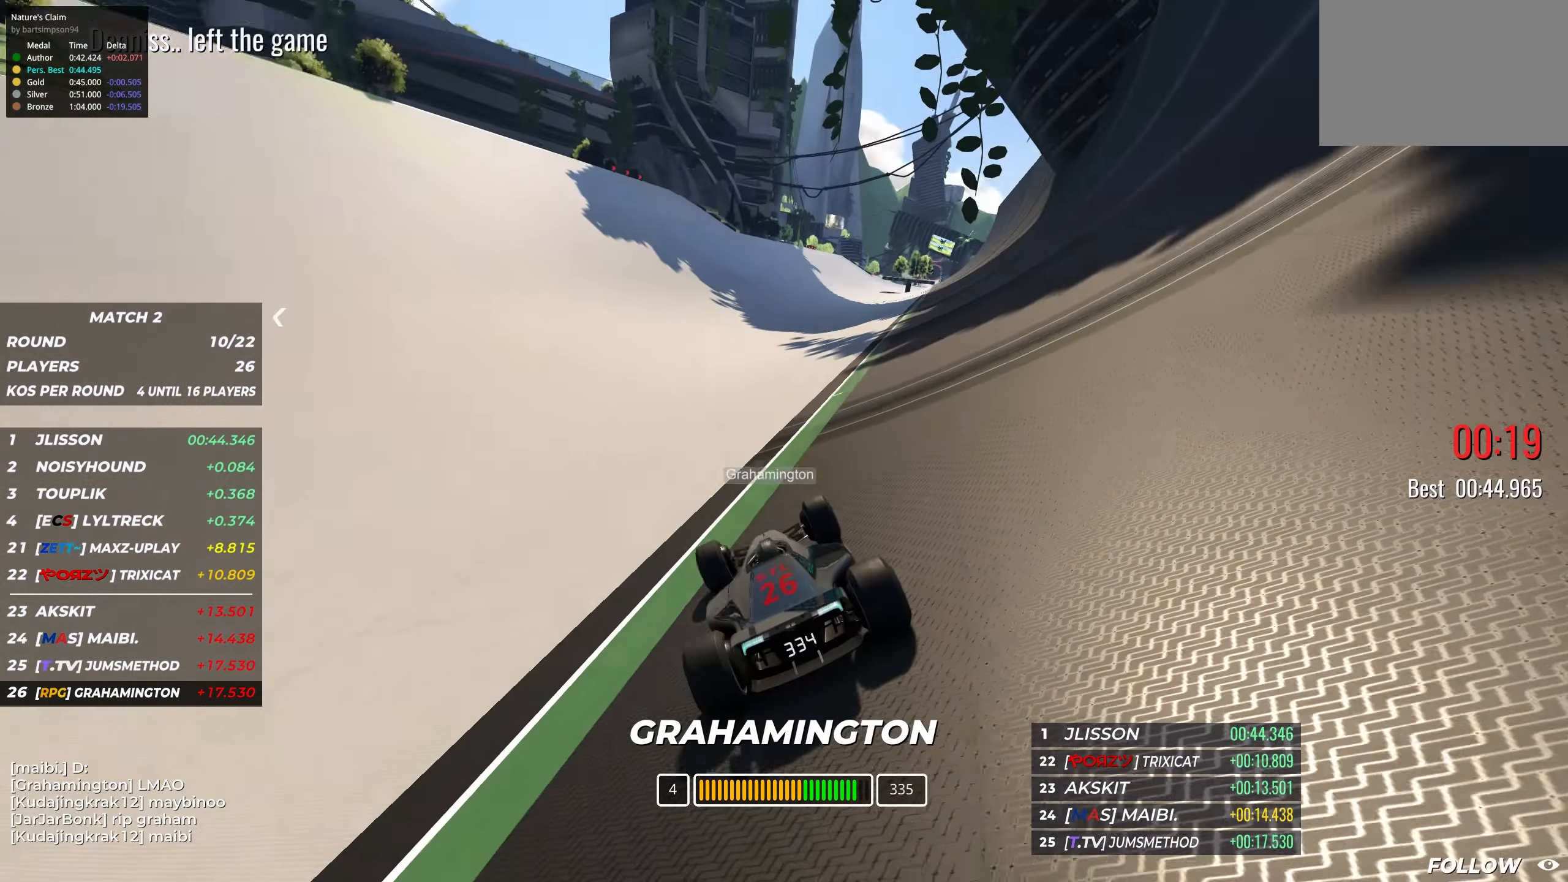
{"keys": ["up"], "events": []}